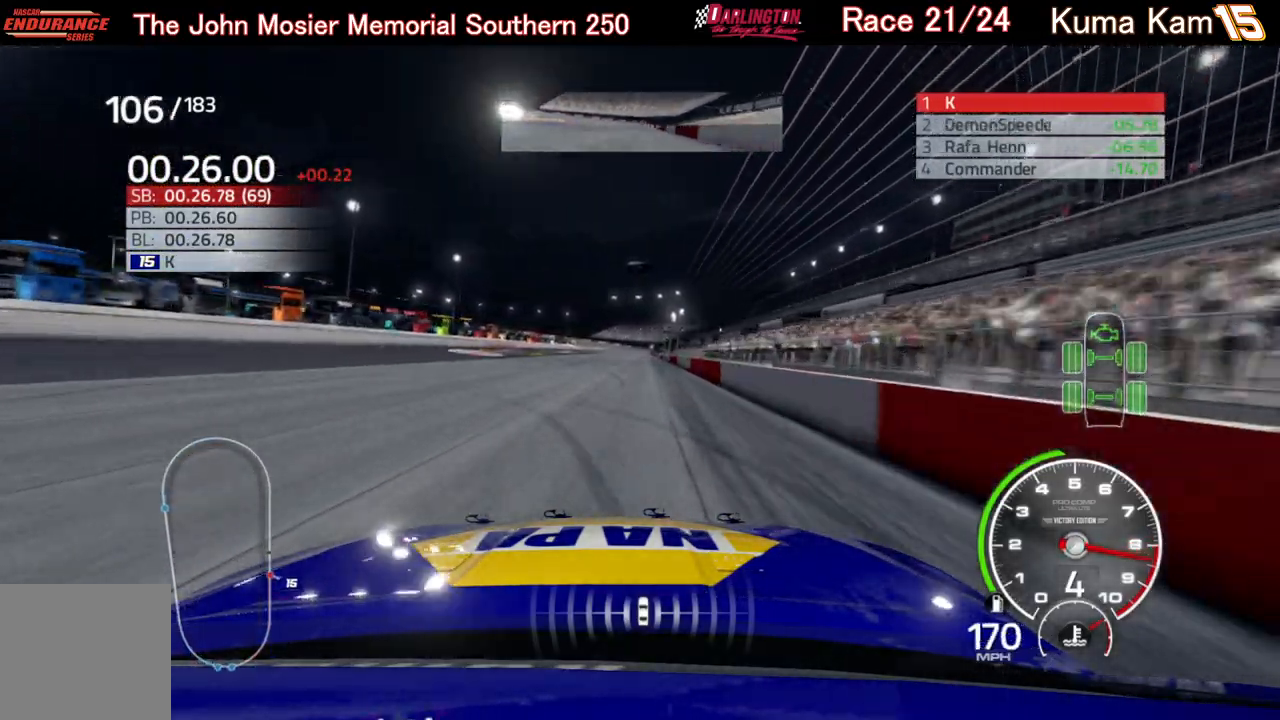
Gameplay with a controller (Xbox layout); each line is a JSON object with the inputs held at the frame after it. "events" lists button and stick changes between this image and that frame as [ms after this image, input, new state], when the widget could be followed in between.
{"buttons": ["R2"], "left_stick": "center", "right_stick": "center", "events": [[333, "left_stick", "right"], [433, "left_stick", "center"]]}
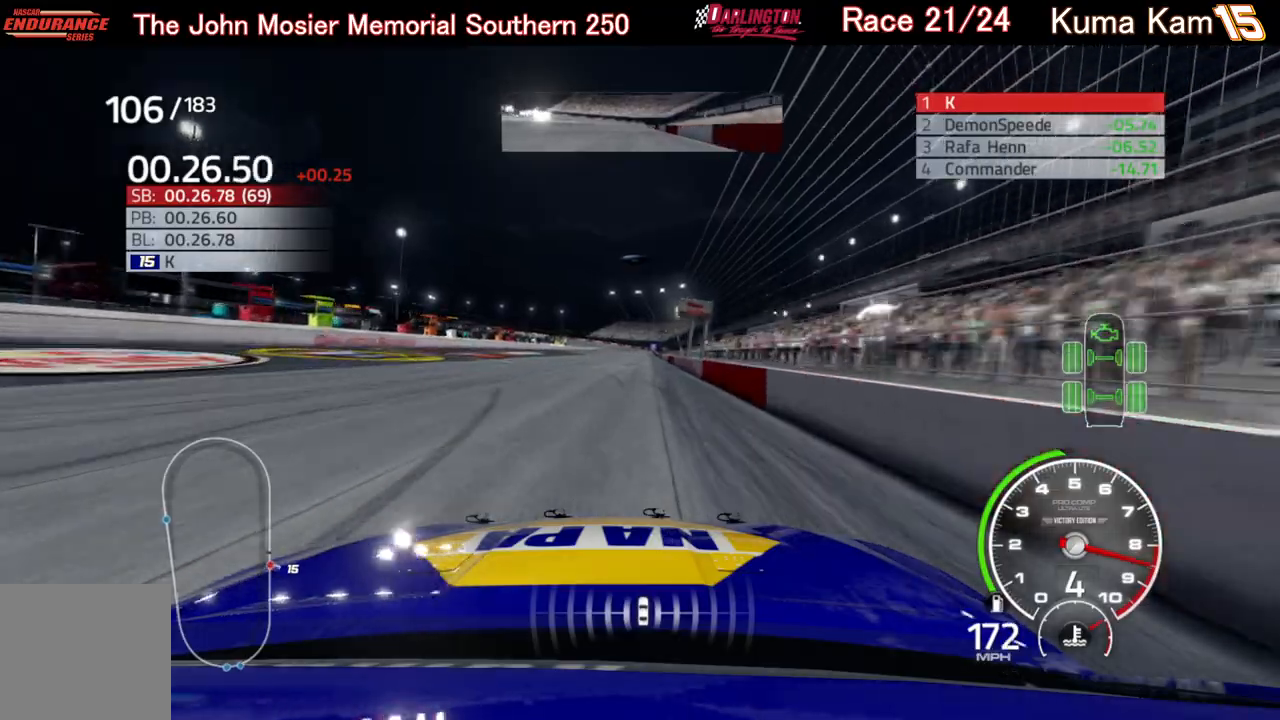
{"buttons": ["R2"], "left_stick": "center", "right_stick": "center", "events": [[100, "left_stick", "up-right"], [200, "left_stick", "center"], [350, "left_stick", "right"], [433, "left_stick", "center"]]}
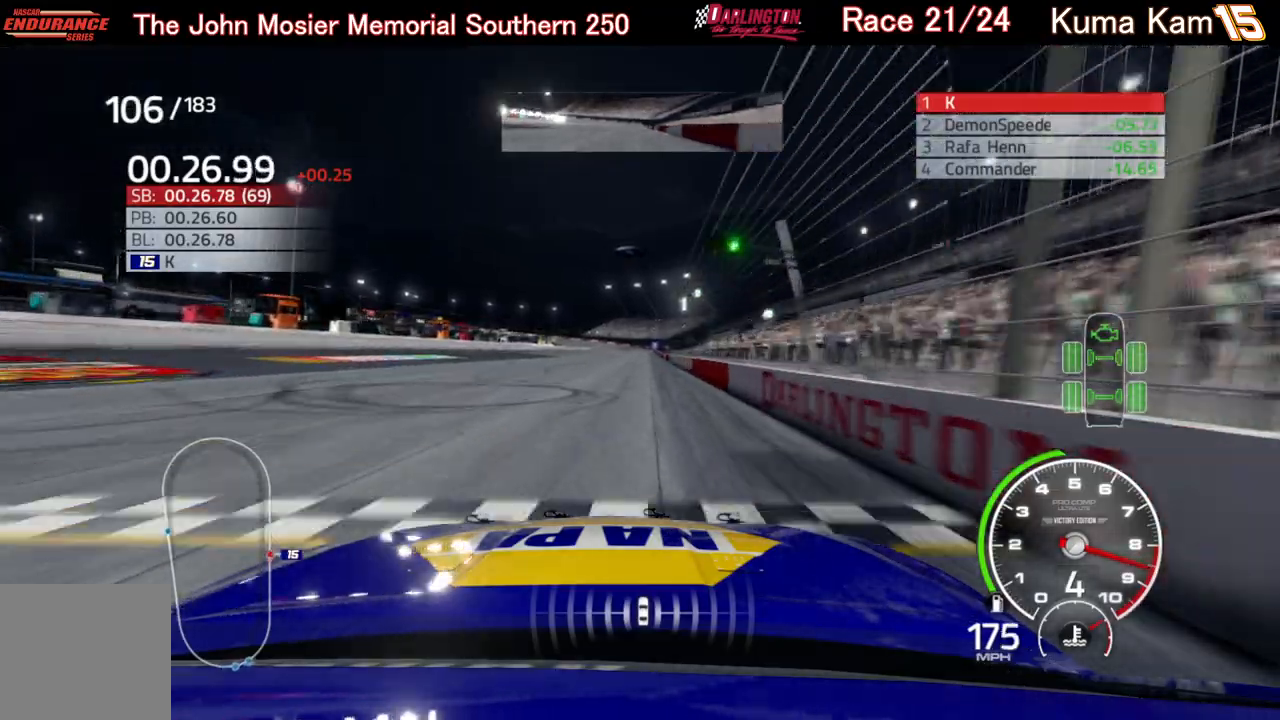
{"buttons": ["R2"], "left_stick": "center", "right_stick": "center", "events": [[67, "left_stick", "right"], [183, "left_stick", "center"], [317, "left_stick", "right"], [417, "left_stick", "center"]]}
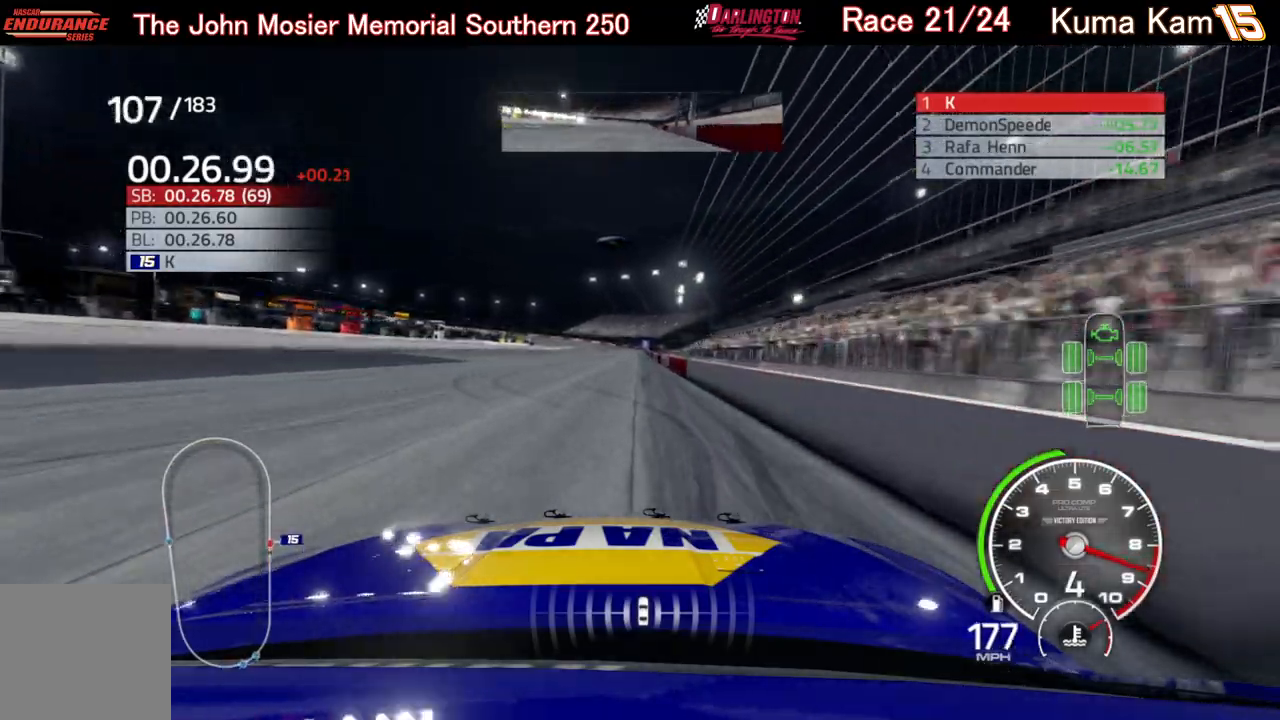
{"buttons": ["R2"], "left_stick": "center", "right_stick": "center", "events": [[283, "left_stick", "right"], [383, "left_stick", "center"]]}
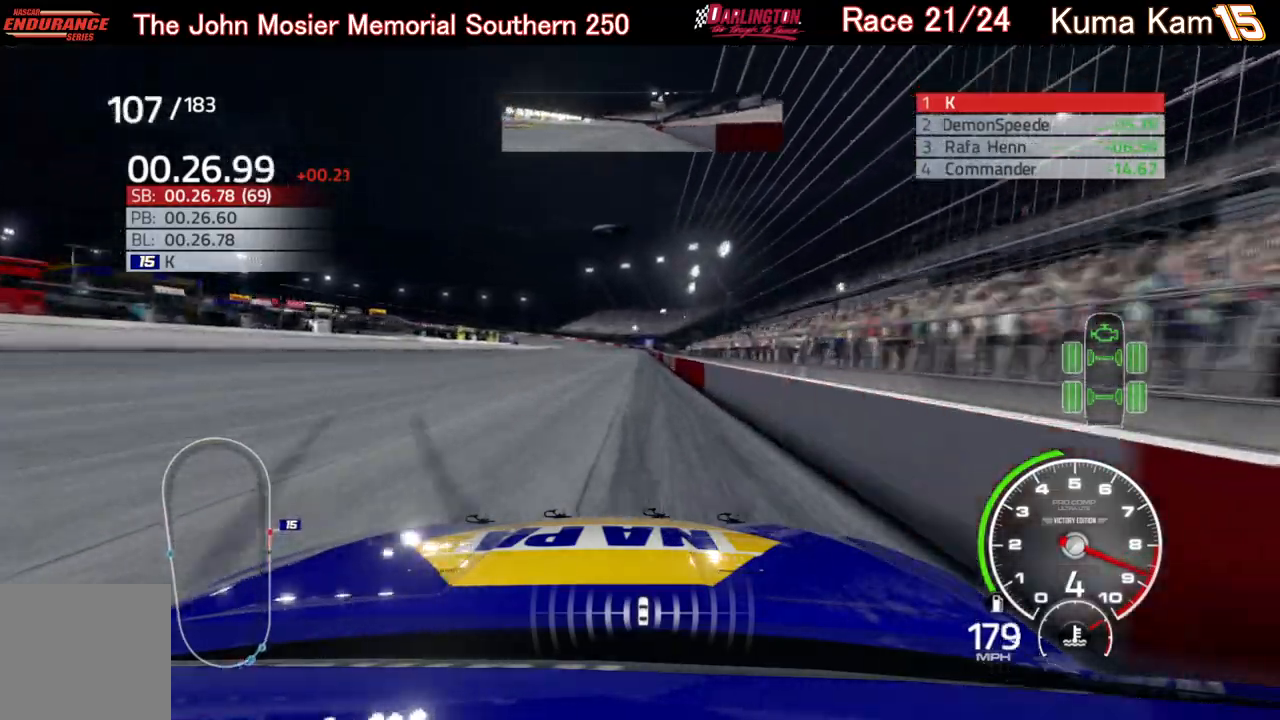
{"buttons": ["R2"], "left_stick": "center", "right_stick": "center", "events": [[117, "left_stick", "right"], [200, "left_stick", "center"]]}
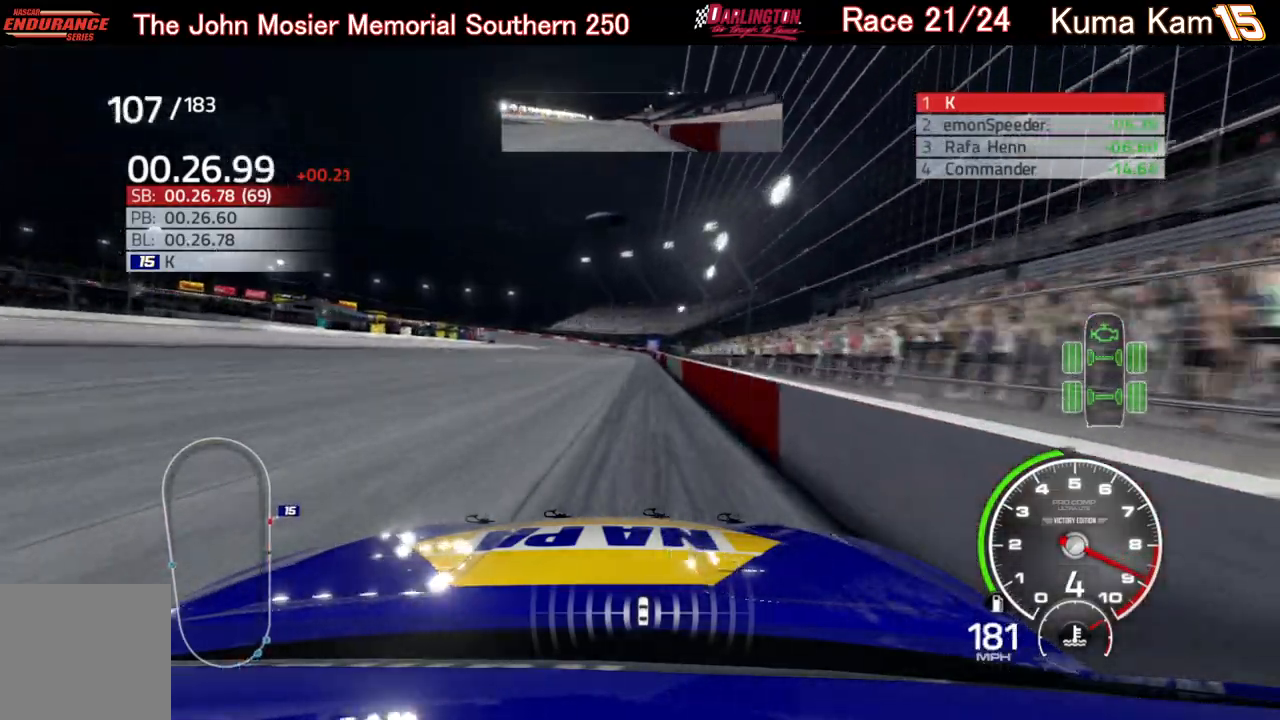
{"buttons": ["R2"], "left_stick": "center", "right_stick": "center", "events": [[100, "left_stick", "right"], [183, "left_stick", "center"]]}
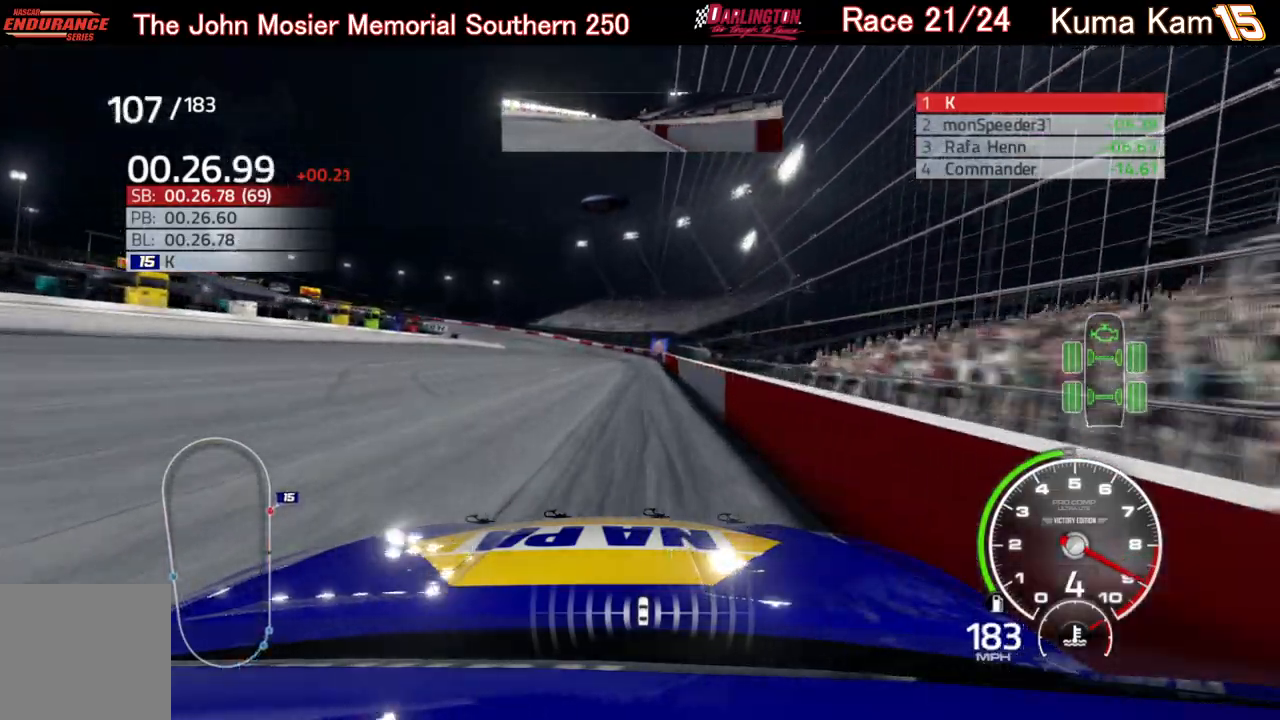
{"buttons": ["R2"], "left_stick": "left", "right_stick": "center", "events": [[367, "left_stick", "down-left"], [417, "left_stick", "left"]]}
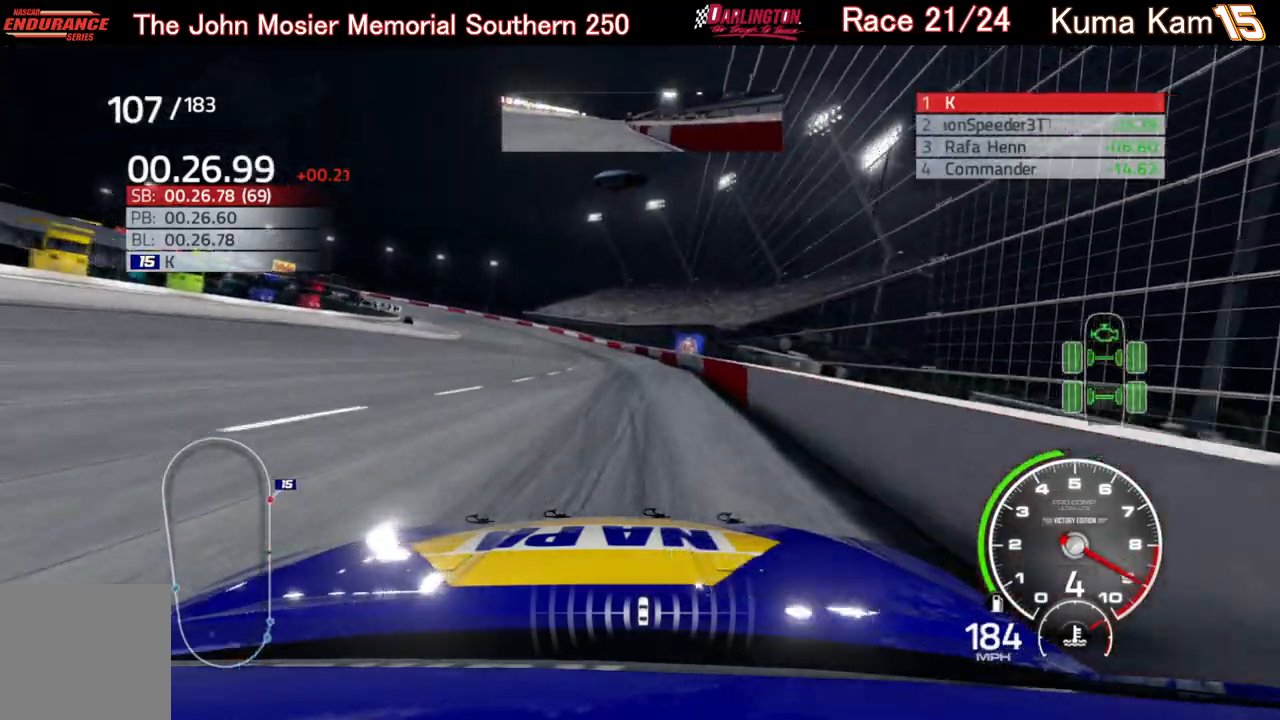
{"buttons": ["R2"], "left_stick": "left", "right_stick": "center", "events": [[233, "left_stick", "center"], [317, "left_stick", "left"]]}
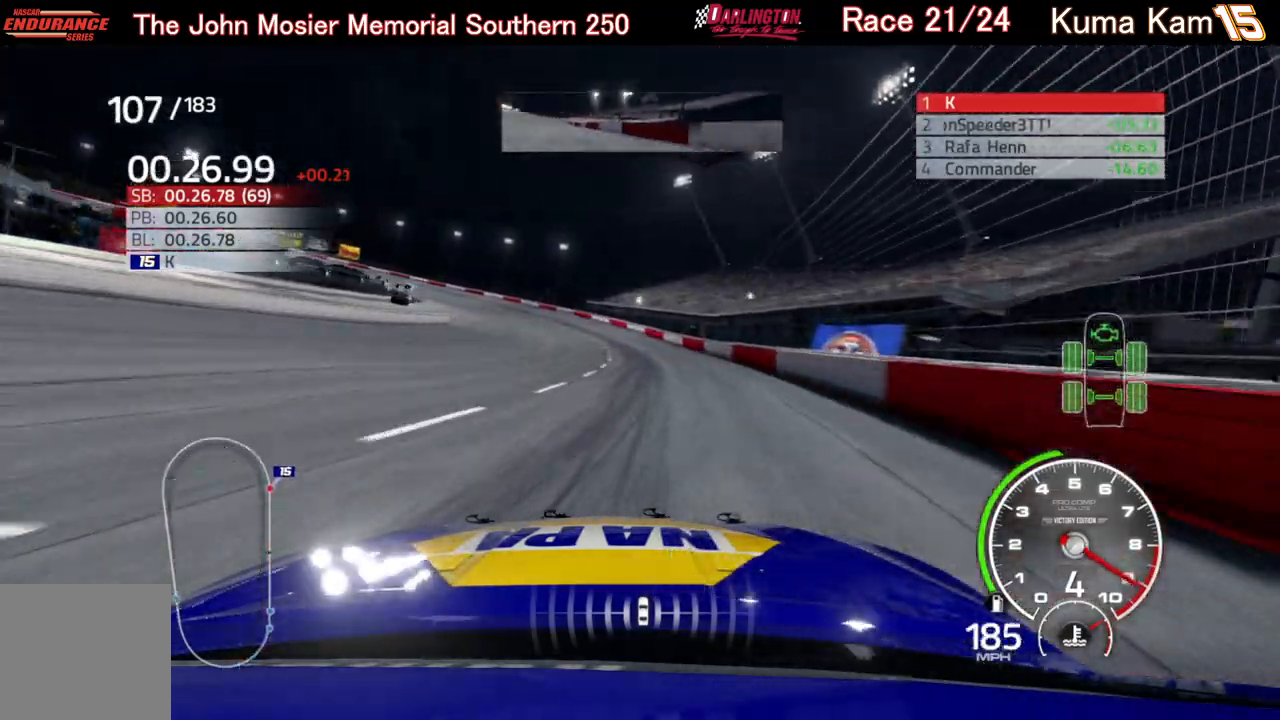
{"buttons": [], "left_stick": "left", "right_stick": "center", "events": [[250, "R2", "up"]]}
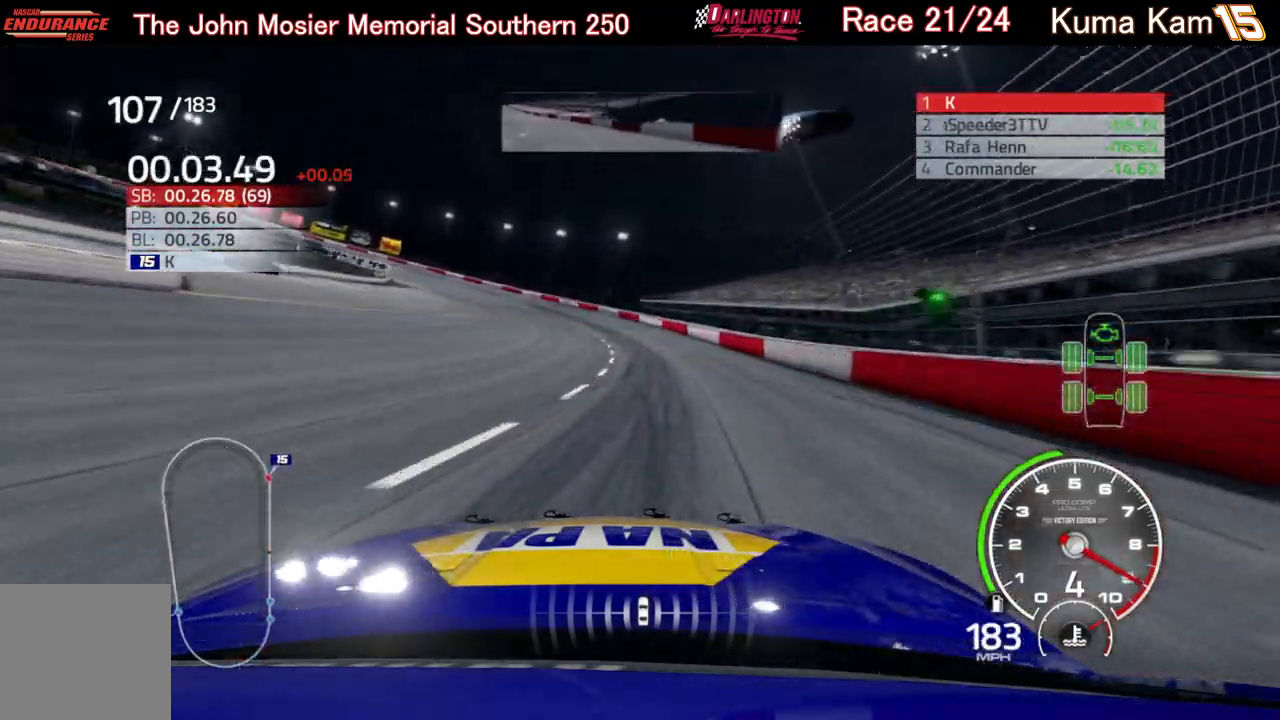
{"buttons": [], "left_stick": "left", "right_stick": "center", "events": []}
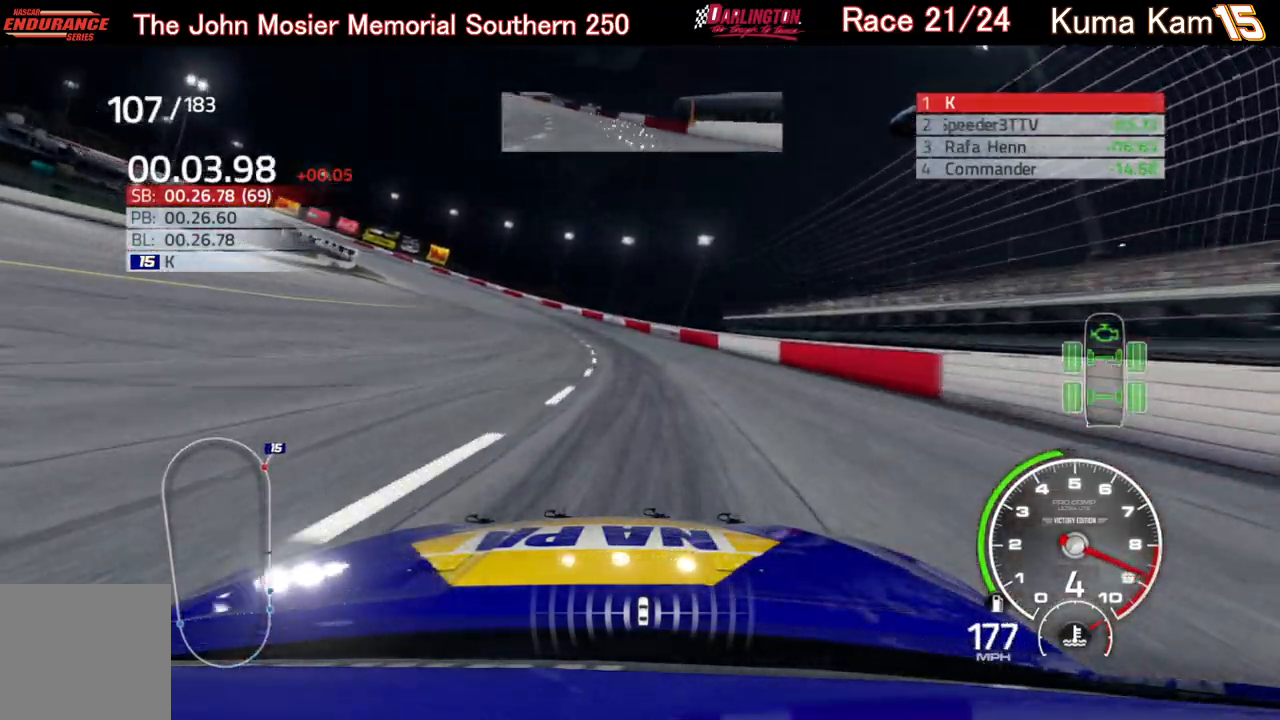
{"buttons": ["R2"], "left_stick": "left", "right_stick": "center", "events": [[117, "R2", "down"]]}
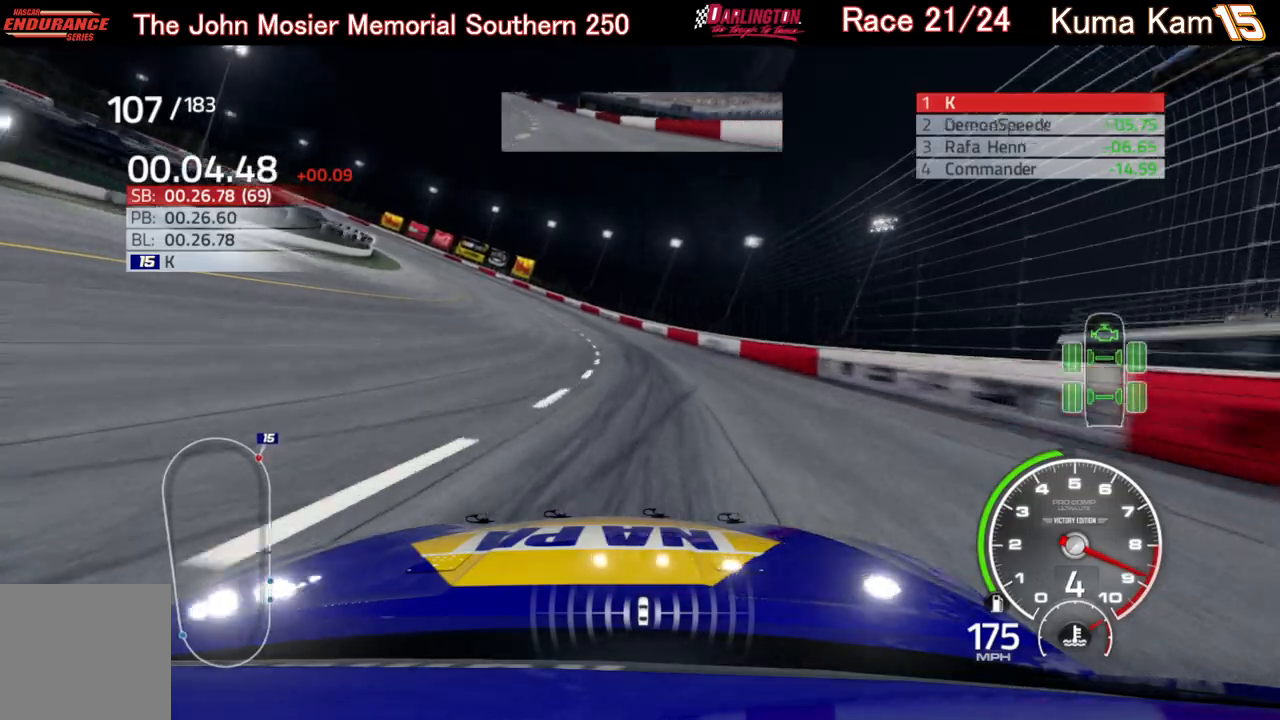
{"buttons": ["R2"], "left_stick": "left", "right_stick": "center", "events": []}
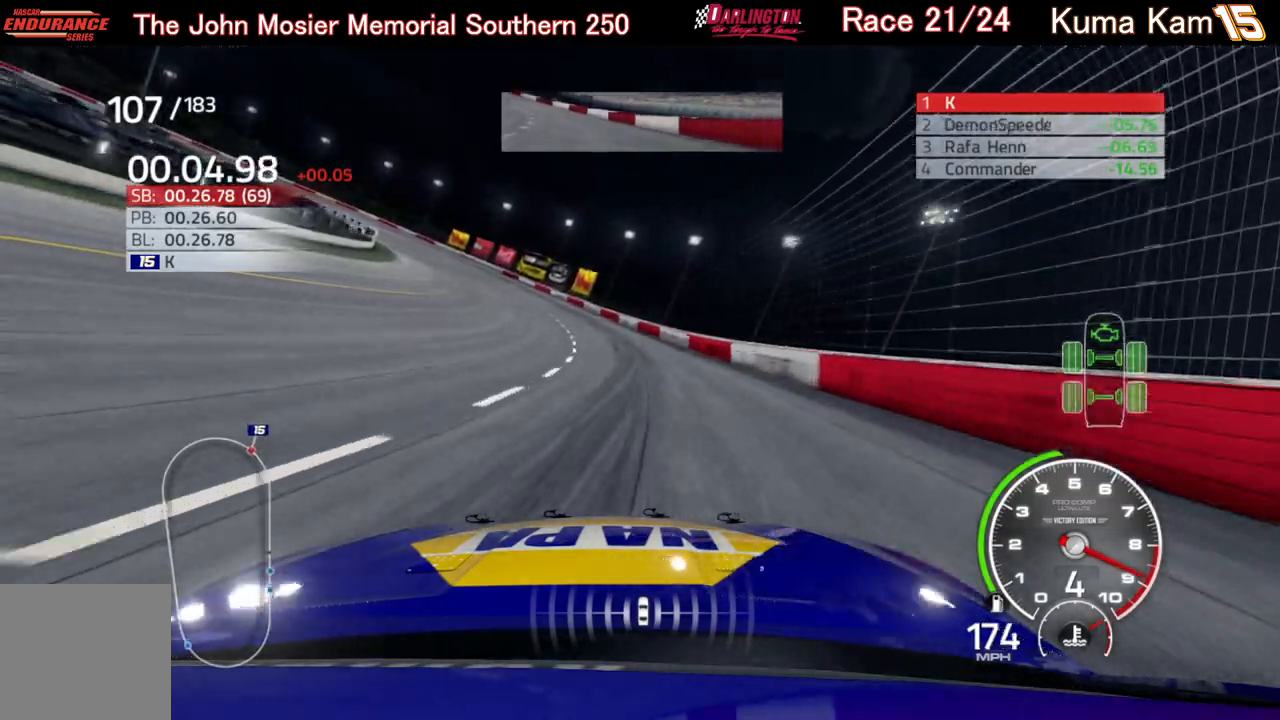
{"buttons": ["R2"], "left_stick": "left", "right_stick": "center", "events": []}
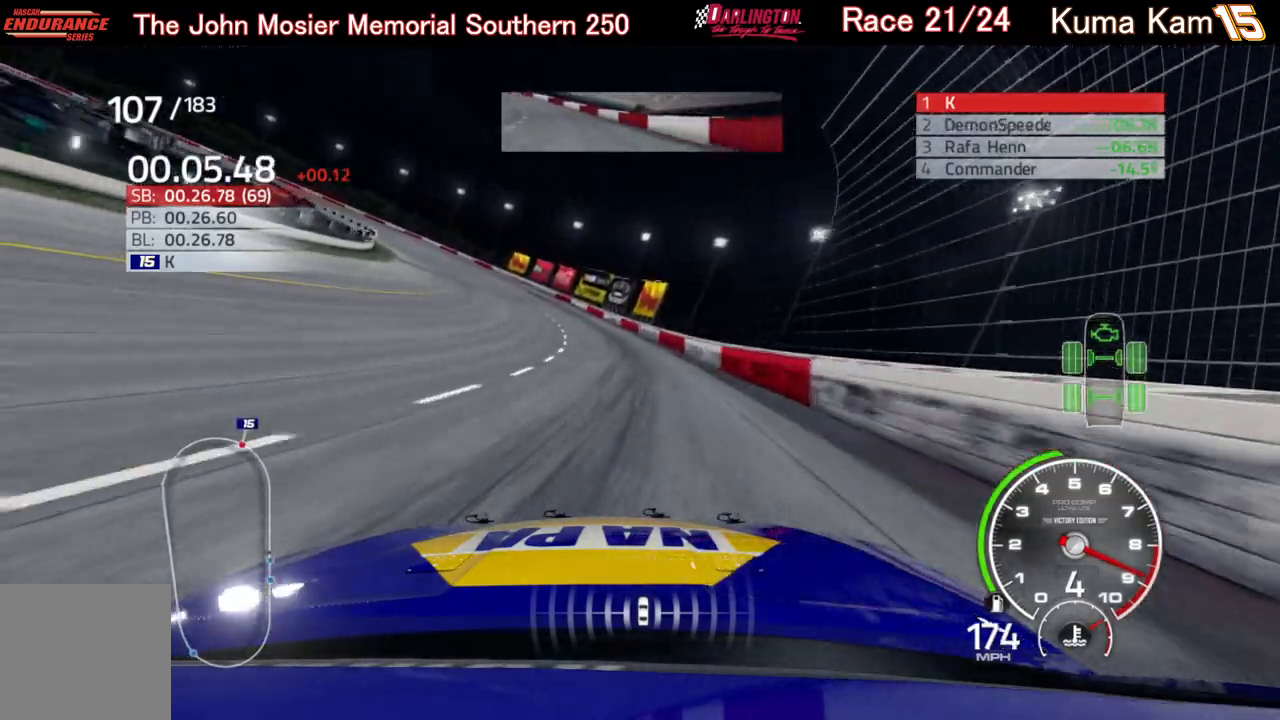
{"buttons": ["R2"], "left_stick": "left", "right_stick": "center", "events": [[200, "left_stick", "center"], [267, "left_stick", "left"]]}
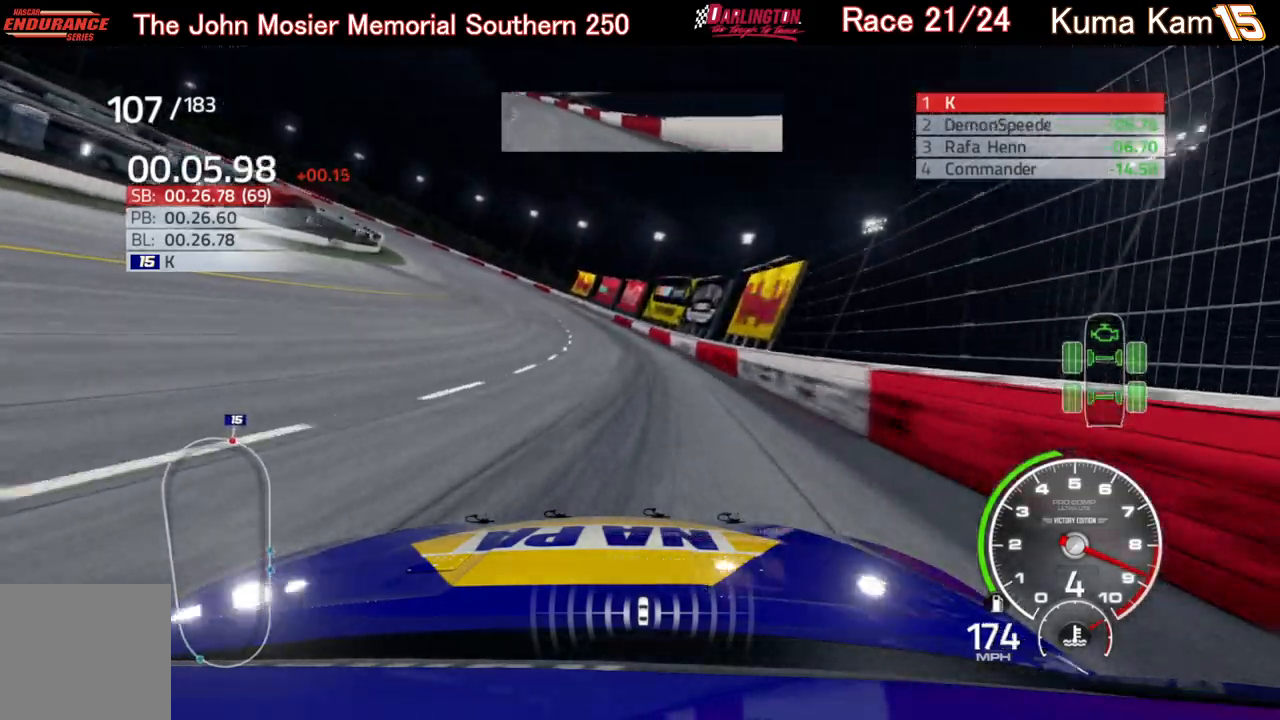
{"buttons": ["R2"], "left_stick": "left", "right_stick": "center", "events": [[317, "left_stick", "center"], [400, "left_stick", "left"]]}
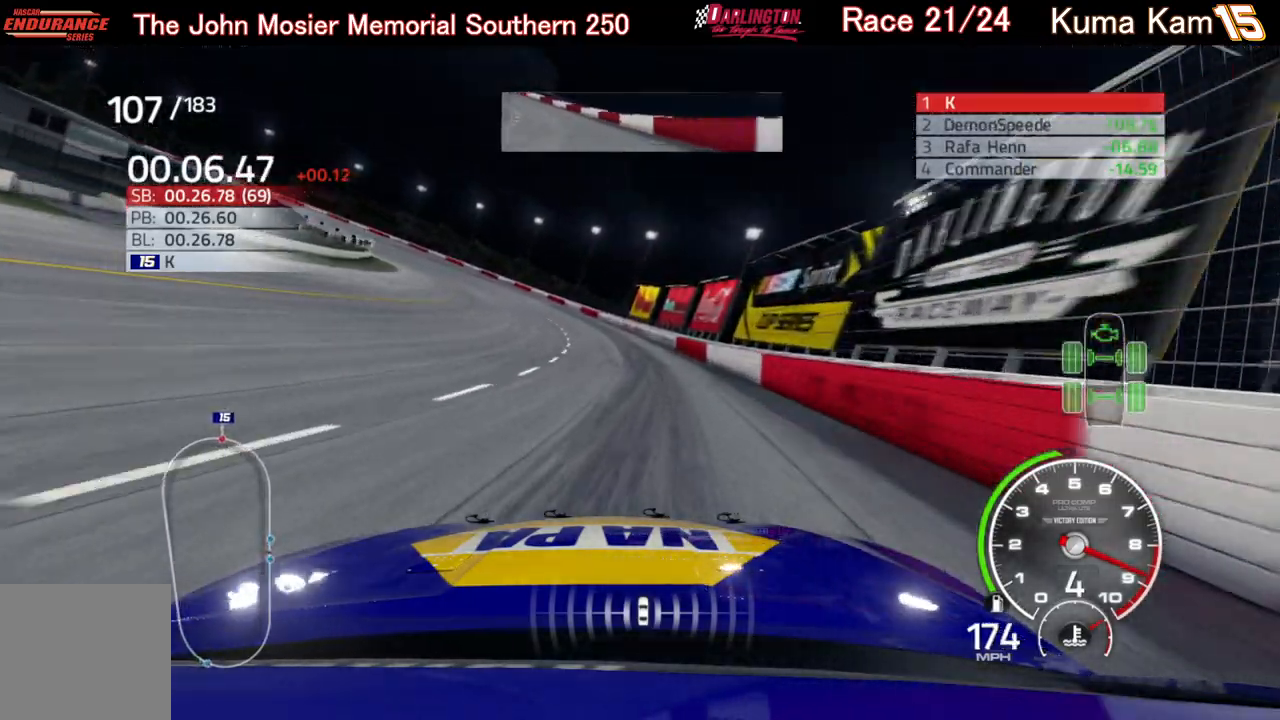
{"buttons": ["R2"], "left_stick": "left", "right_stick": "center", "events": [[150, "left_stick", "center"], [200, "left_stick", "left"]]}
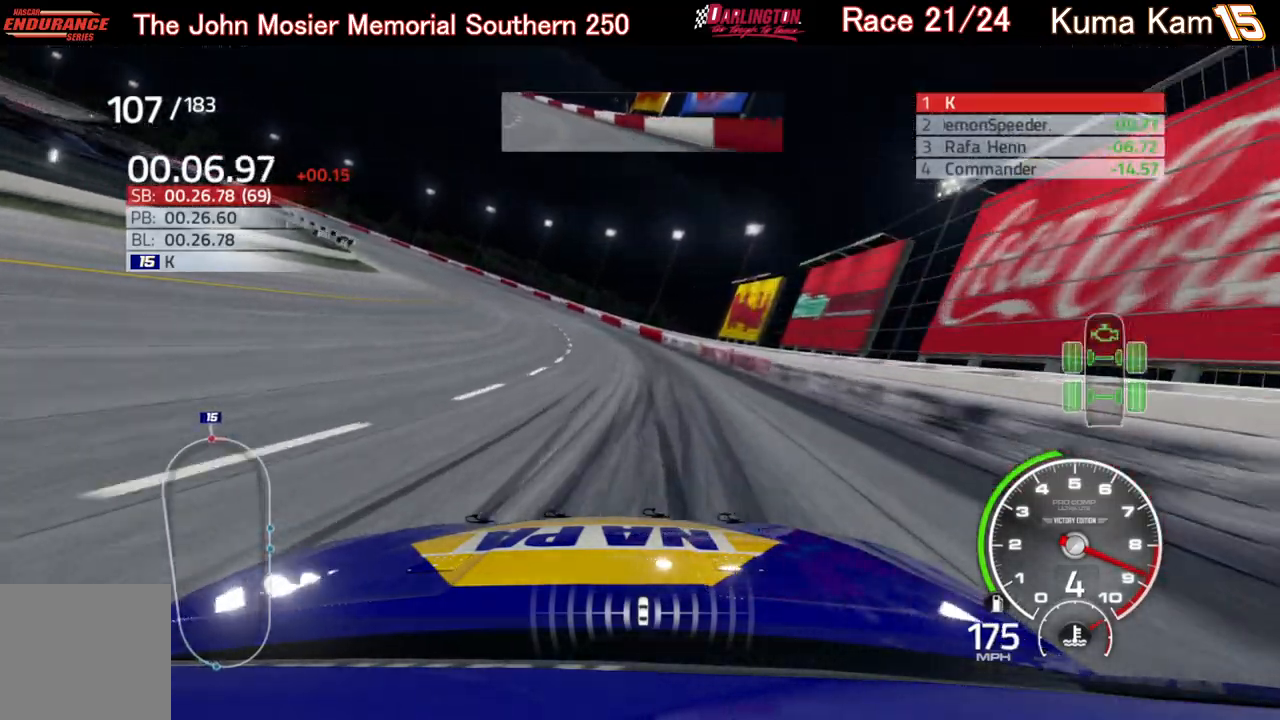
{"buttons": ["R2"], "left_stick": "left", "right_stick": "center", "events": [[83, "left_stick", "center"], [150, "left_stick", "left"]]}
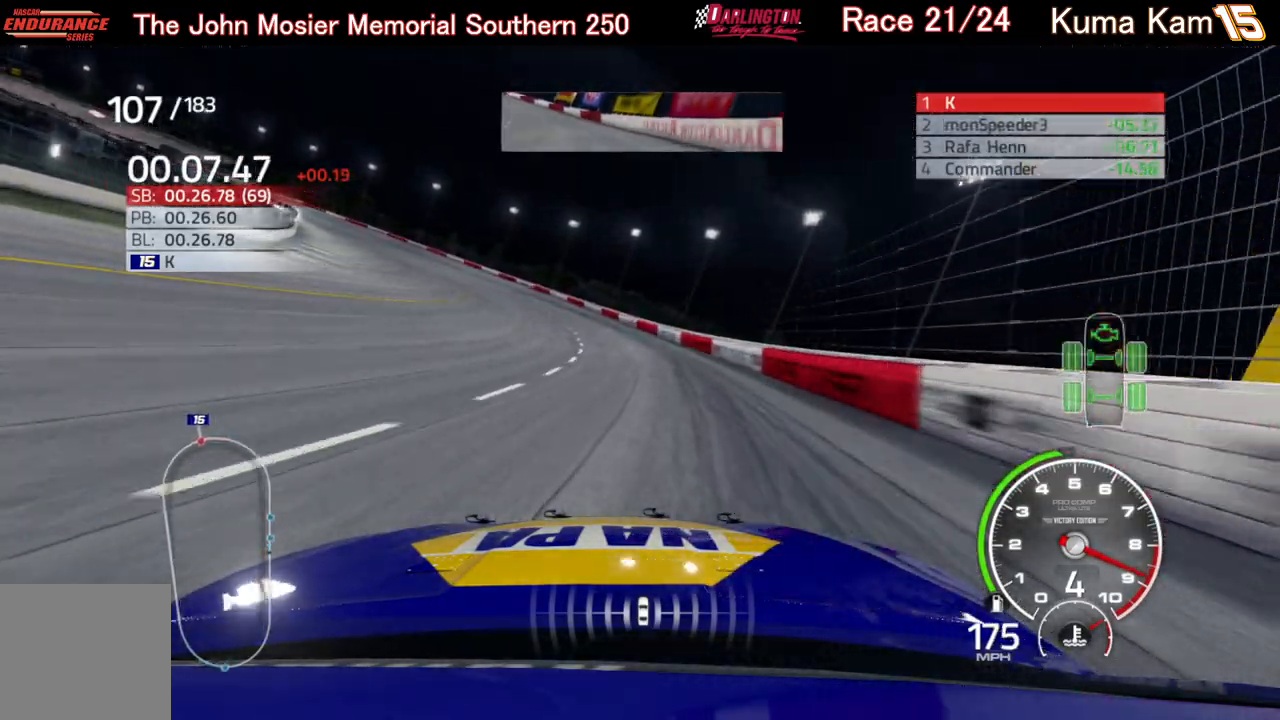
{"buttons": ["R2"], "left_stick": "left", "right_stick": "center", "events": []}
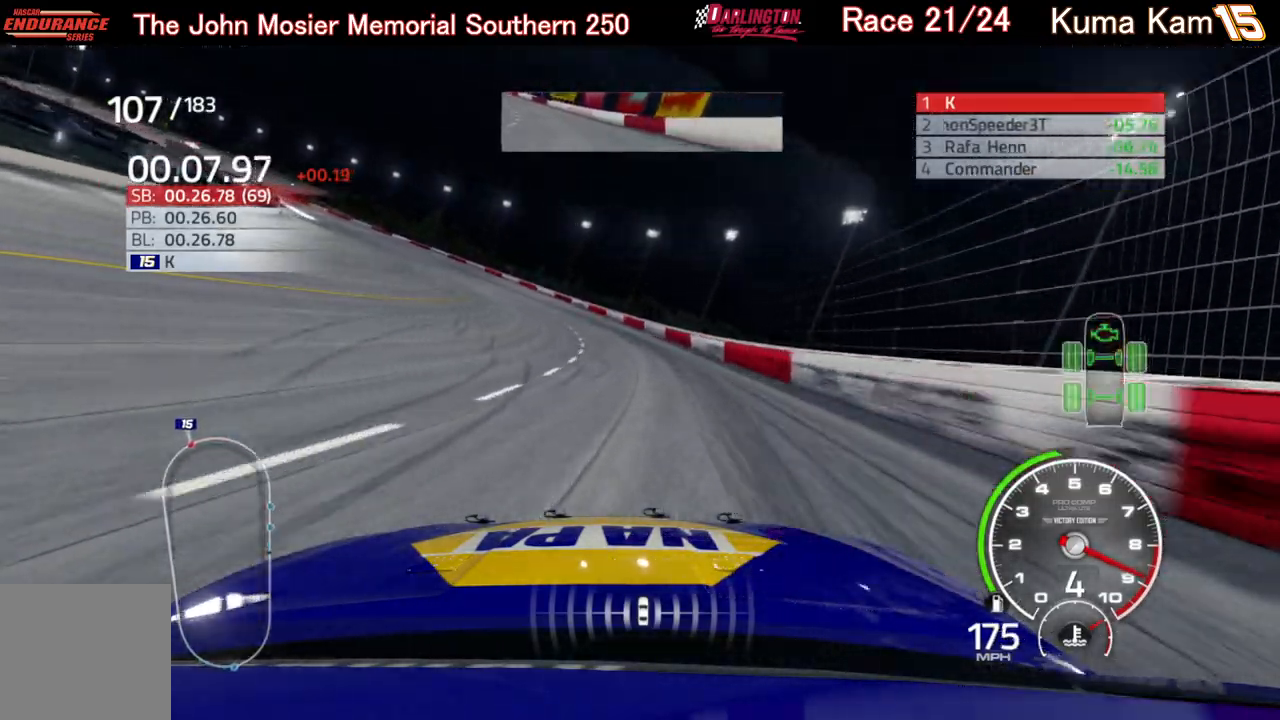
{"buttons": ["R2"], "left_stick": "left", "right_stick": "center", "events": []}
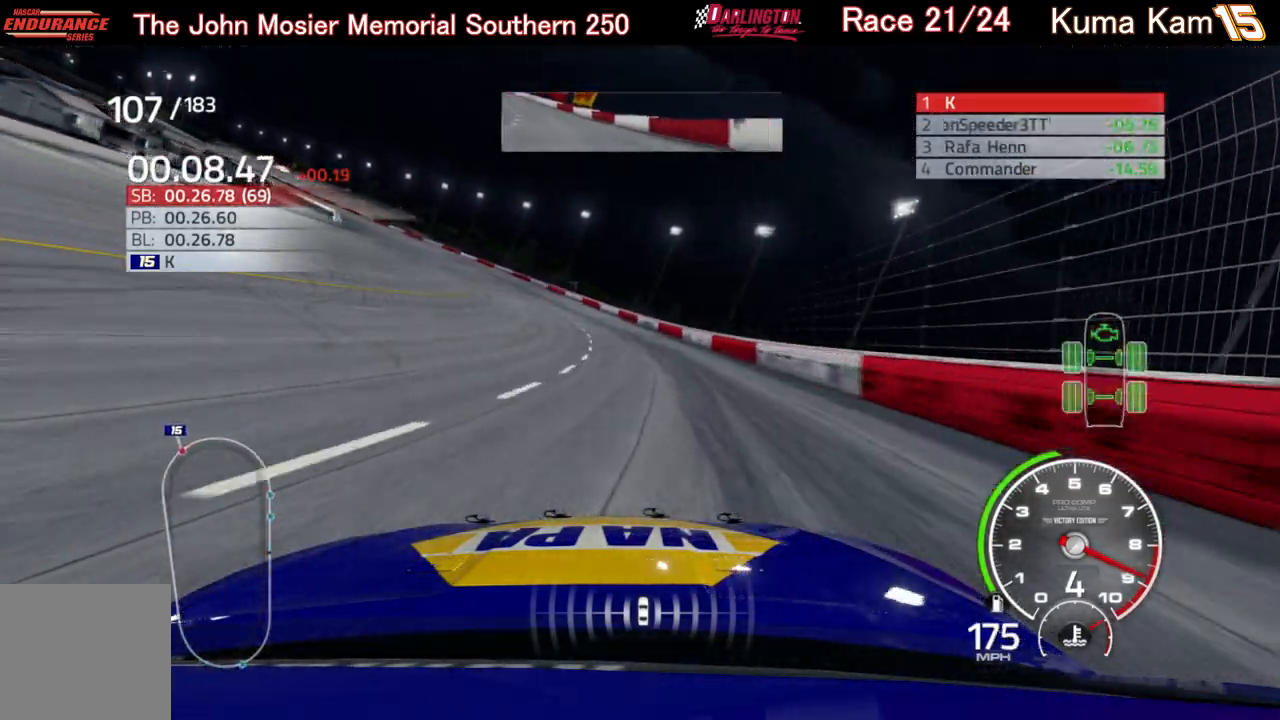
{"buttons": ["R2"], "left_stick": "left", "right_stick": "center", "events": []}
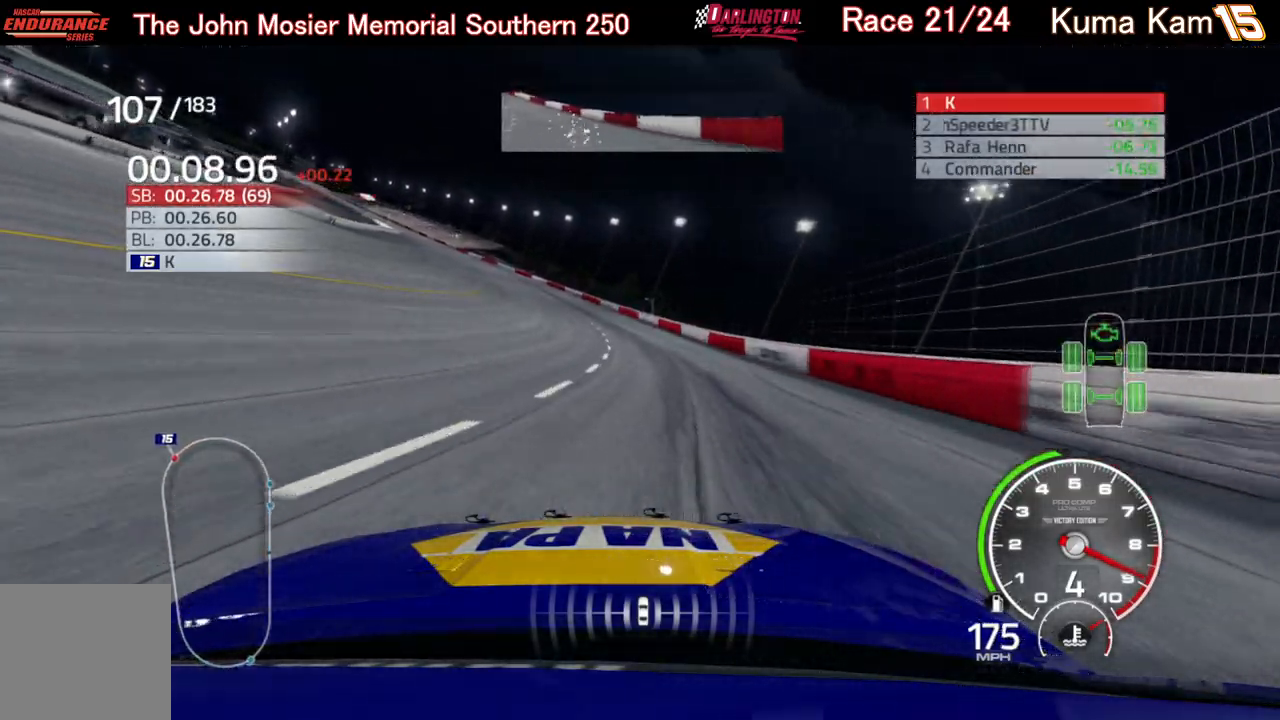
{"buttons": ["R2"], "left_stick": "left", "right_stick": "center", "events": []}
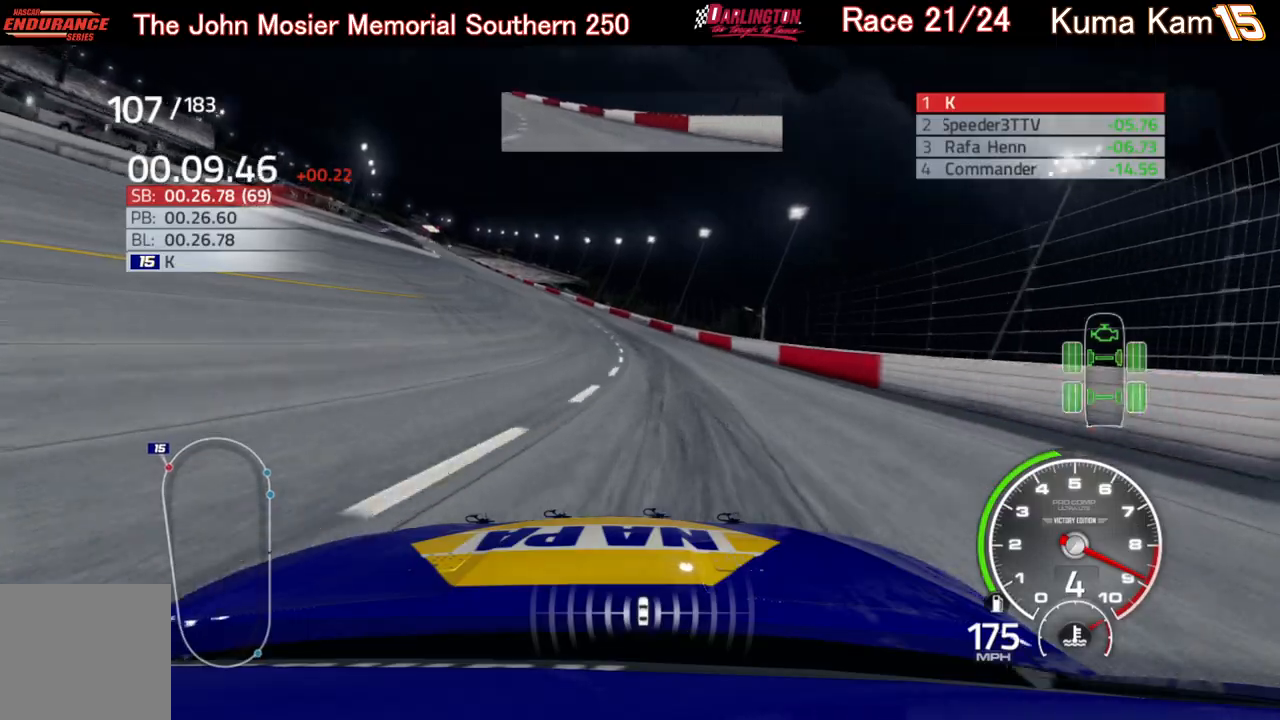
{"buttons": ["R2"], "left_stick": "left", "right_stick": "center", "events": []}
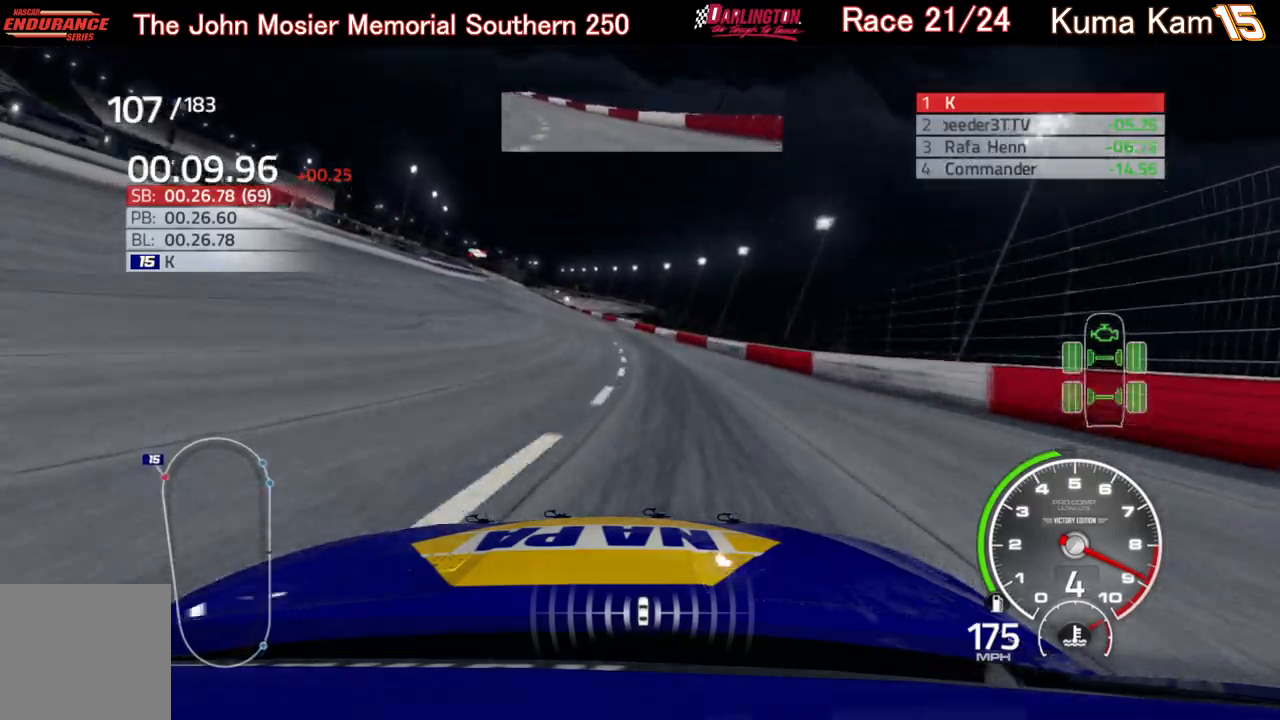
{"buttons": ["R2"], "left_stick": "center", "right_stick": "center", "events": [[83, "left_stick", "center"], [183, "left_stick", "left"], [350, "left_stick", "center"]]}
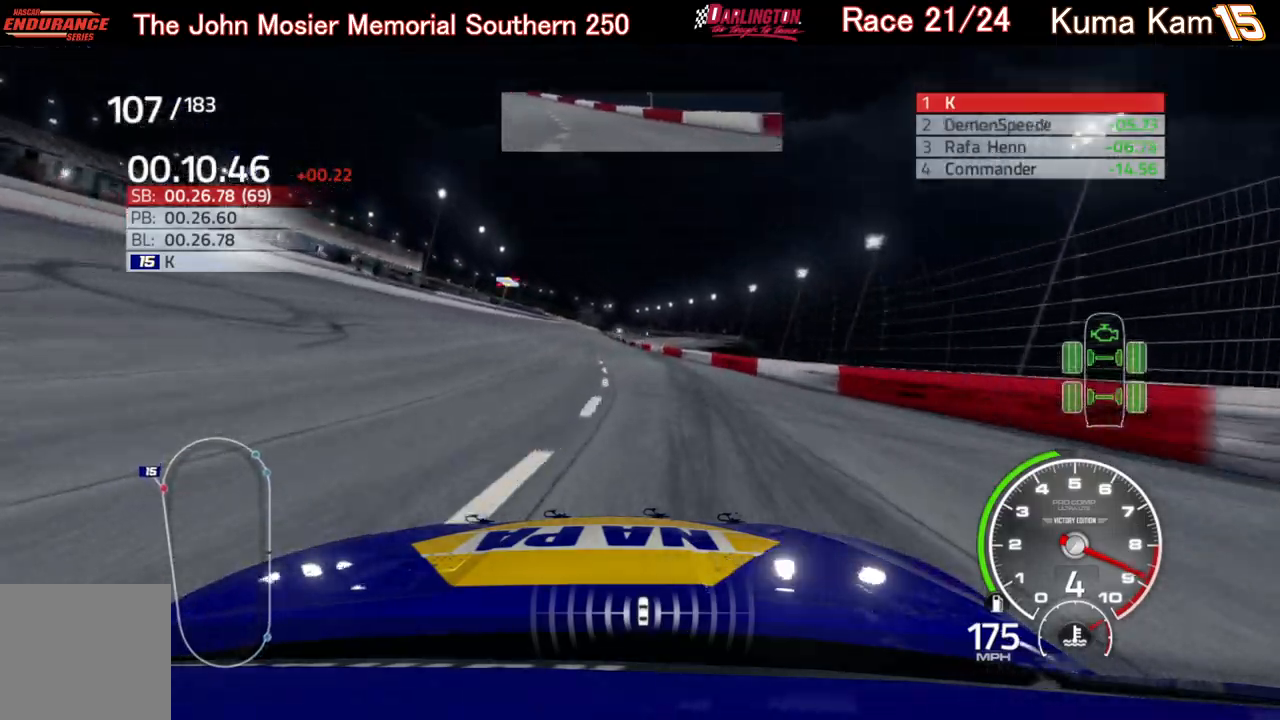
{"buttons": ["R2"], "left_stick": "left", "right_stick": "center", "events": [[17, "left_stick", "left"], [183, "left_stick", "center"], [450, "left_stick", "left"]]}
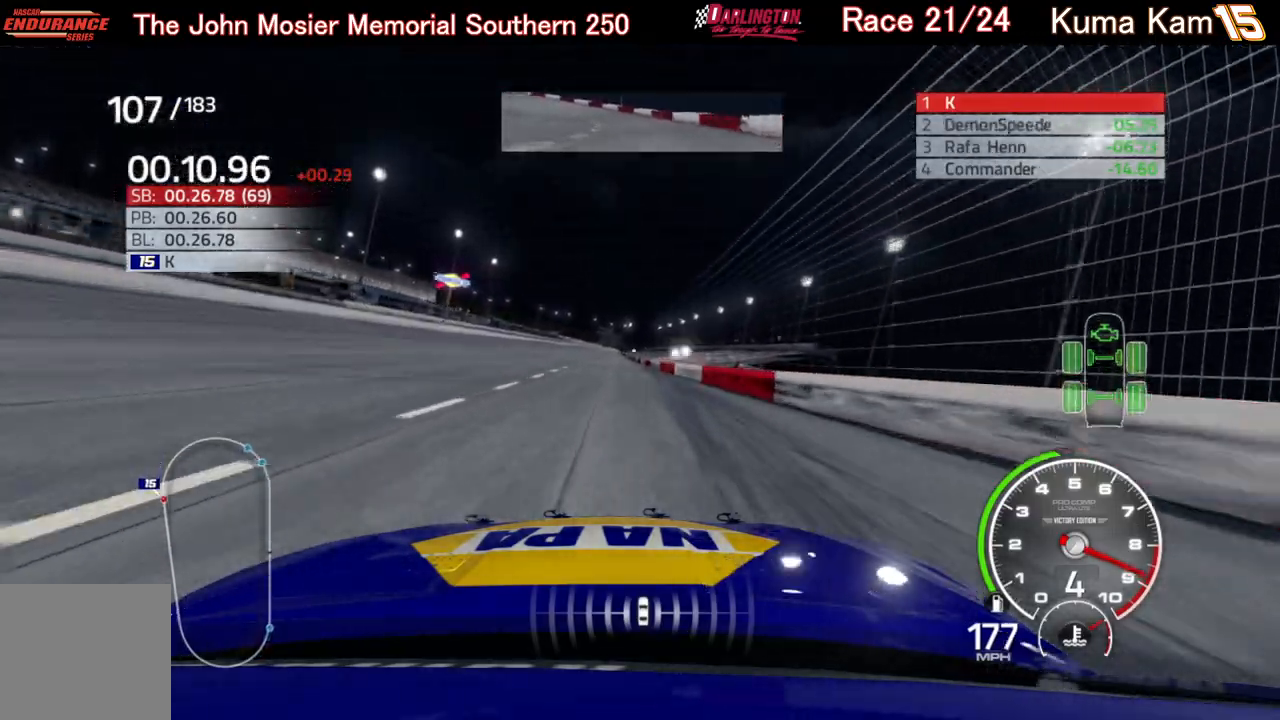
{"buttons": ["R2"], "left_stick": "down-left", "right_stick": "center", "events": [[117, "left_stick", "center"], [267, "left_stick", "up-right"], [400, "left_stick", "center"], [467, "left_stick", "down-left"]]}
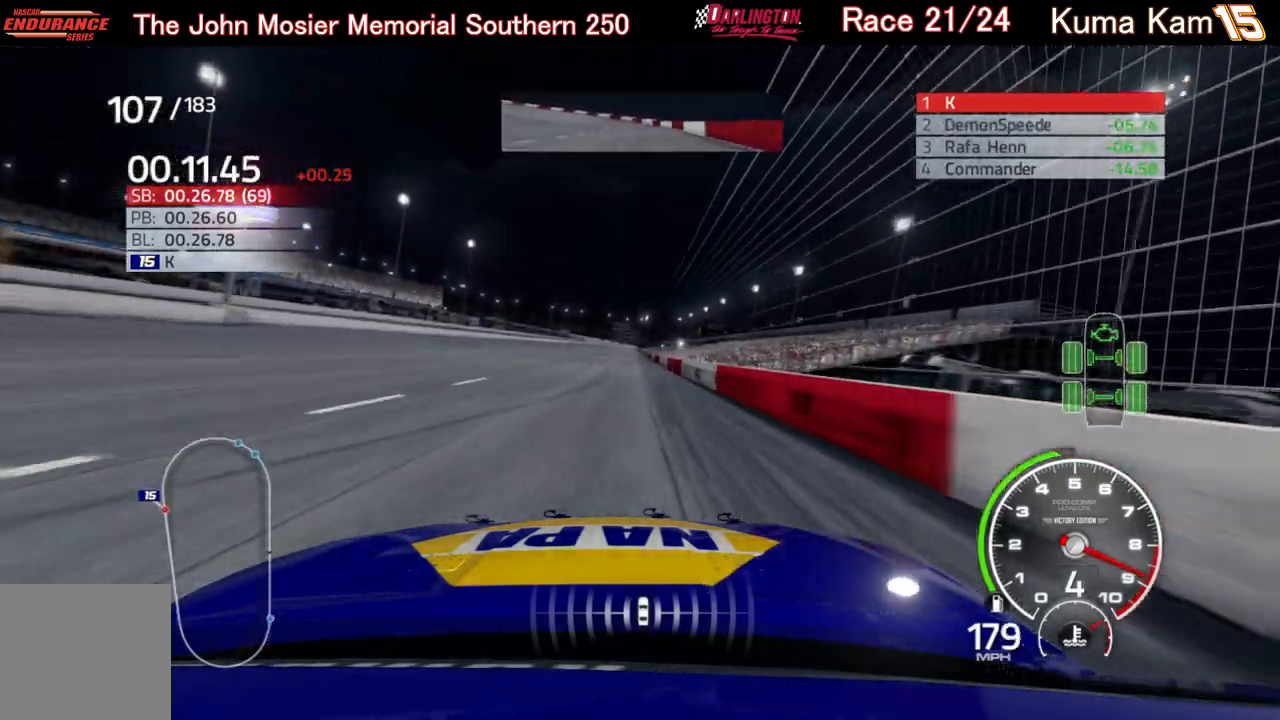
{"buttons": ["R2"], "left_stick": "center", "right_stick": "center", "events": [[83, "left_stick", "center"]]}
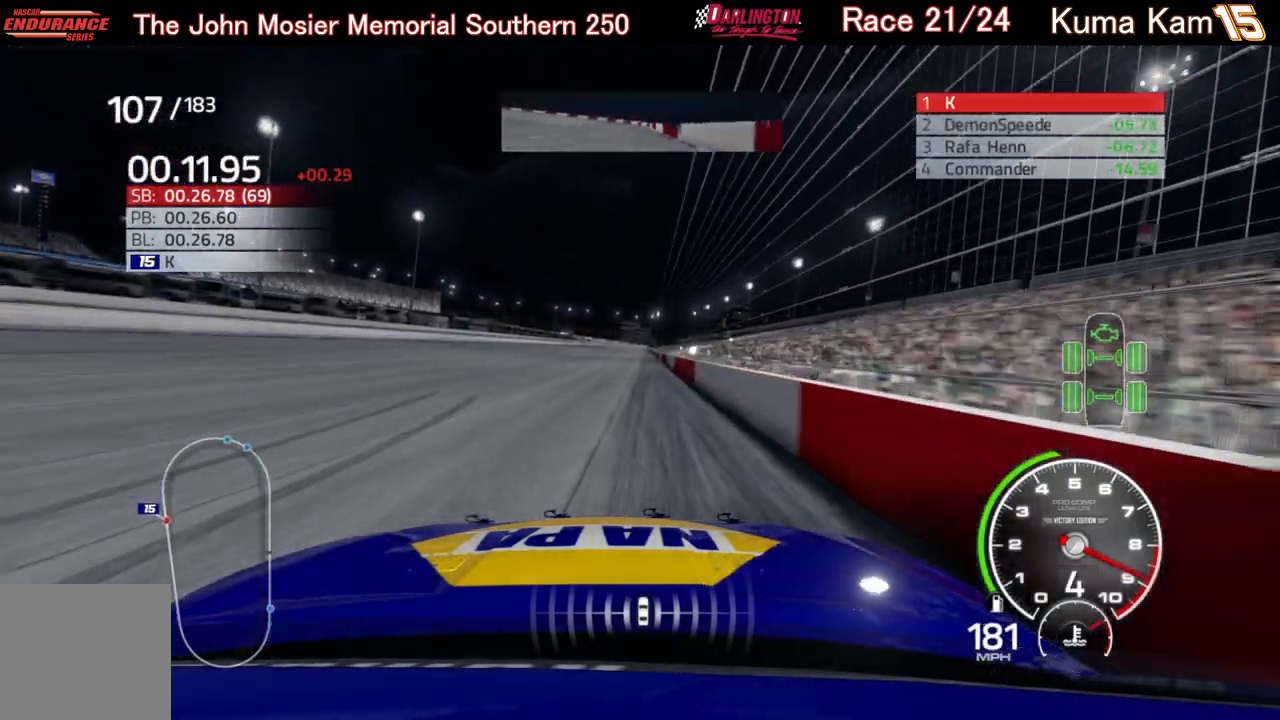
{"buttons": ["R2"], "left_stick": "right", "right_stick": "center", "events": [[233, "left_stick", "right"], [367, "left_stick", "center"], [500, "left_stick", "right"]]}
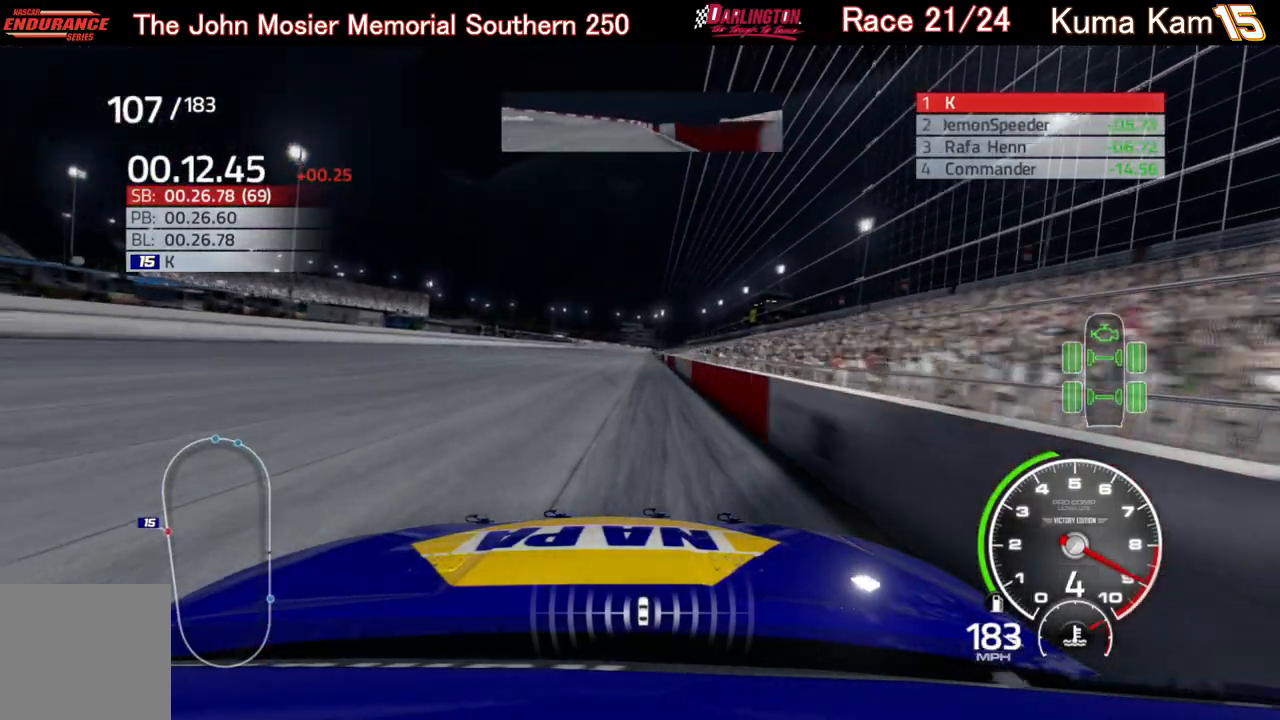
{"buttons": ["R2"], "left_stick": "right", "right_stick": "center", "events": [[100, "left_stick", "center"], [467, "left_stick", "right"]]}
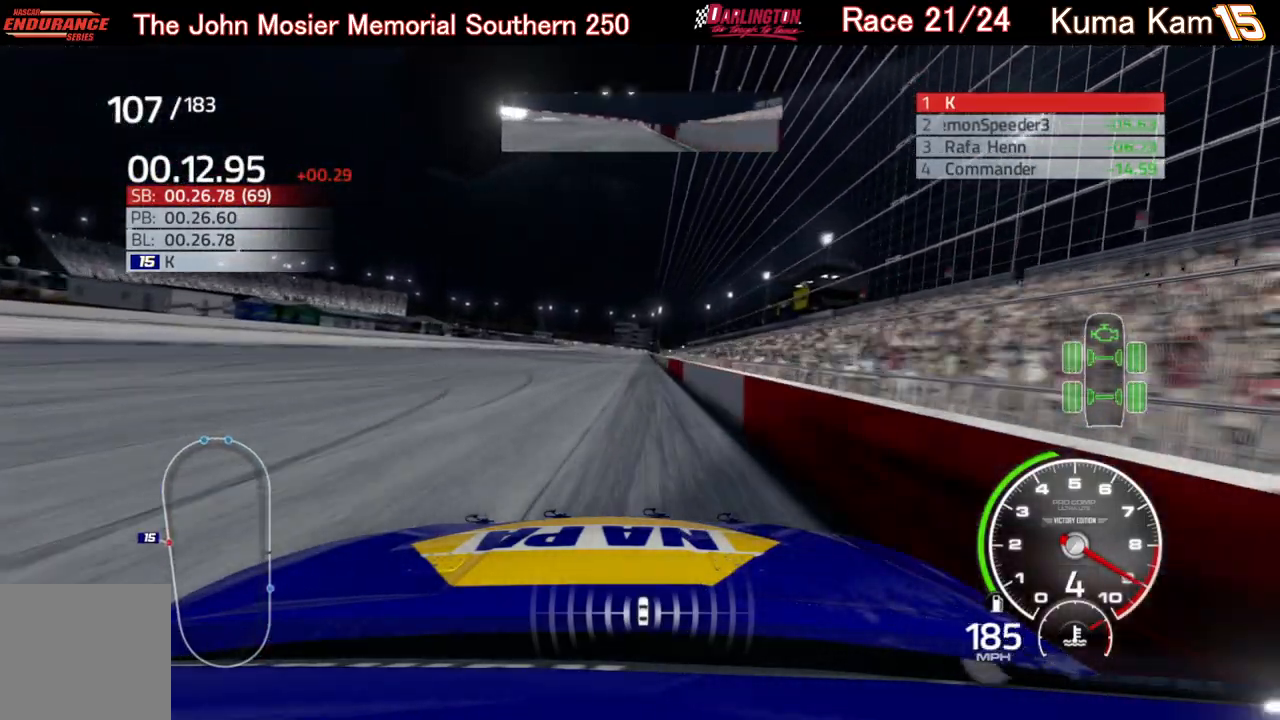
{"buttons": ["R2"], "left_stick": "center", "right_stick": "center", "events": [[50, "left_stick", "center"], [200, "left_stick", "right"], [317, "left_stick", "center"]]}